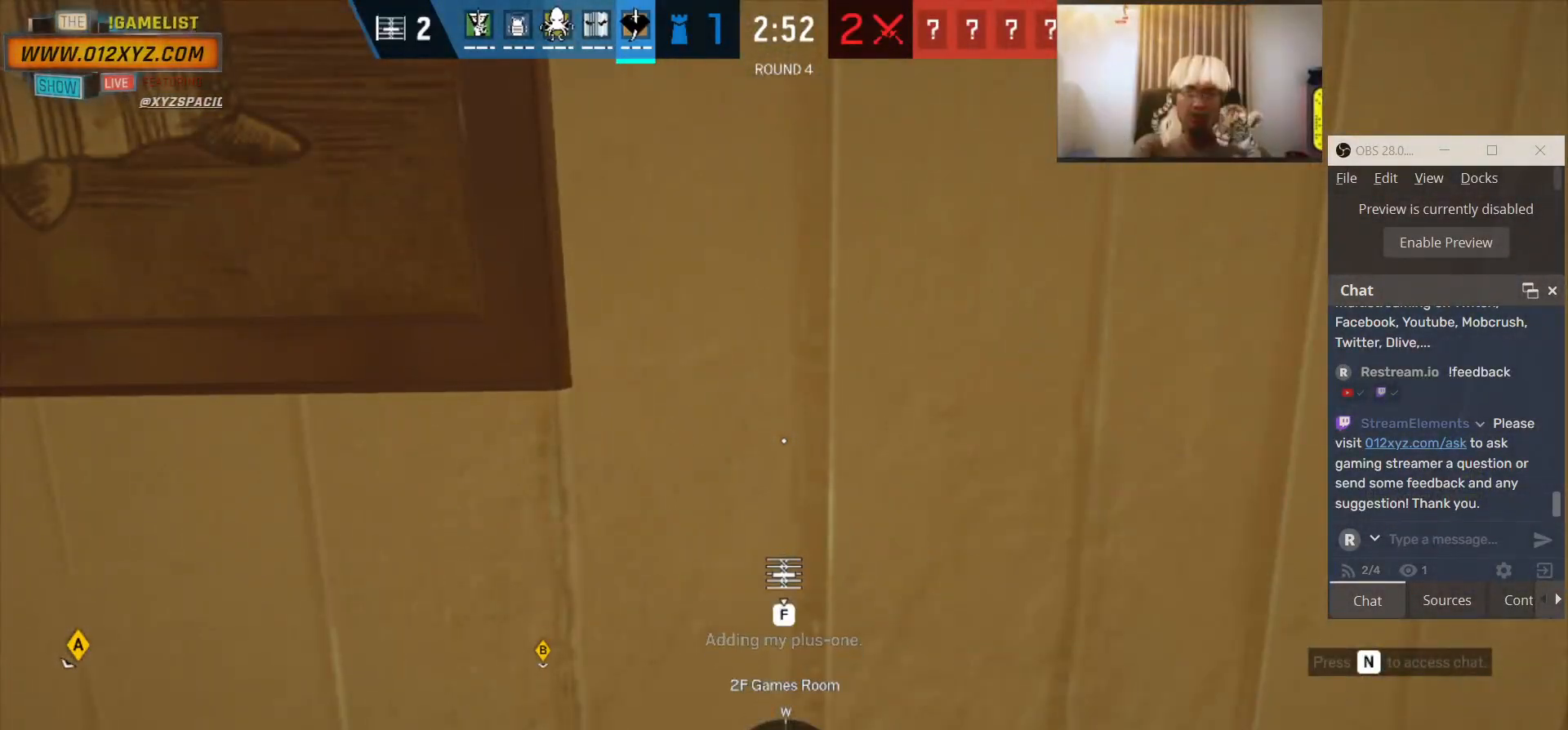
Gameplay with keyboard and mouse; each line is a JSON object with the keys and mouse buttons held at the frame after it. "events" lists presses ("down") and releases ("up") of "1", "2", "3", "4", "5", "a", "alt", "b", "c", "ctrl", "d", "e", "f", "g", "q", "r", "s", "shift", "space", "t", "tab", "v", "w", "x", "z", "mouse_left", "mouse_wheel", "mouse_right", "mouse_mb4" and "mouse_mb5" between this image and that frame as [ms after this image, input, new state], when the widget could be followed in between. "mouse_left", "mouse_wheel", "mouse_right", "mouse_mb4", "mouse_mb5" = the "left", "wheel", "right", "mb4", "mb5" buttons of the "mouse" list. No other keys are recorded. "wheel" means that the mouse wheel is clicked or scrolled. Not read: mouse_move.
{"keys": ["f"], "mouse": [], "events": []}
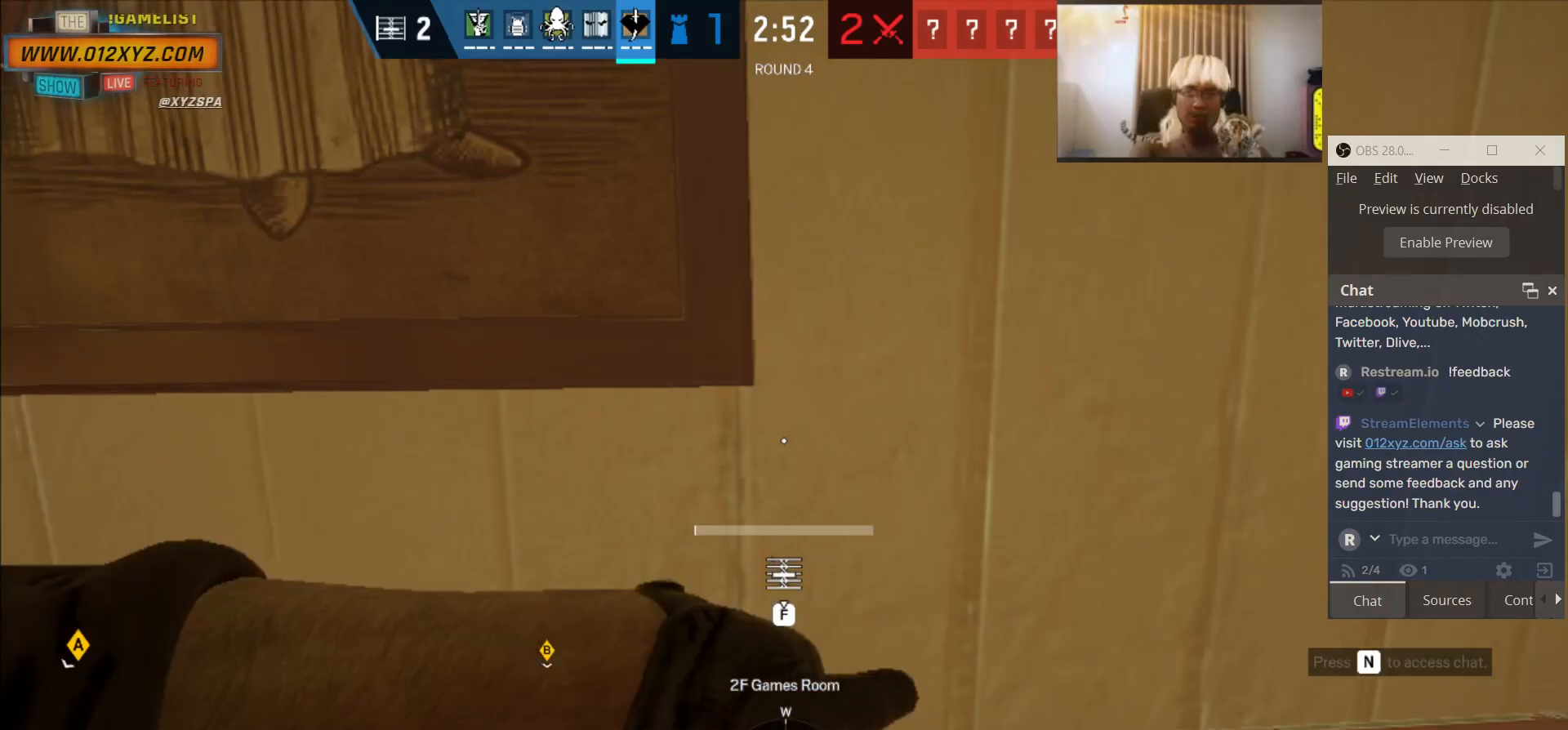
{"keys": ["f"], "mouse": [], "events": []}
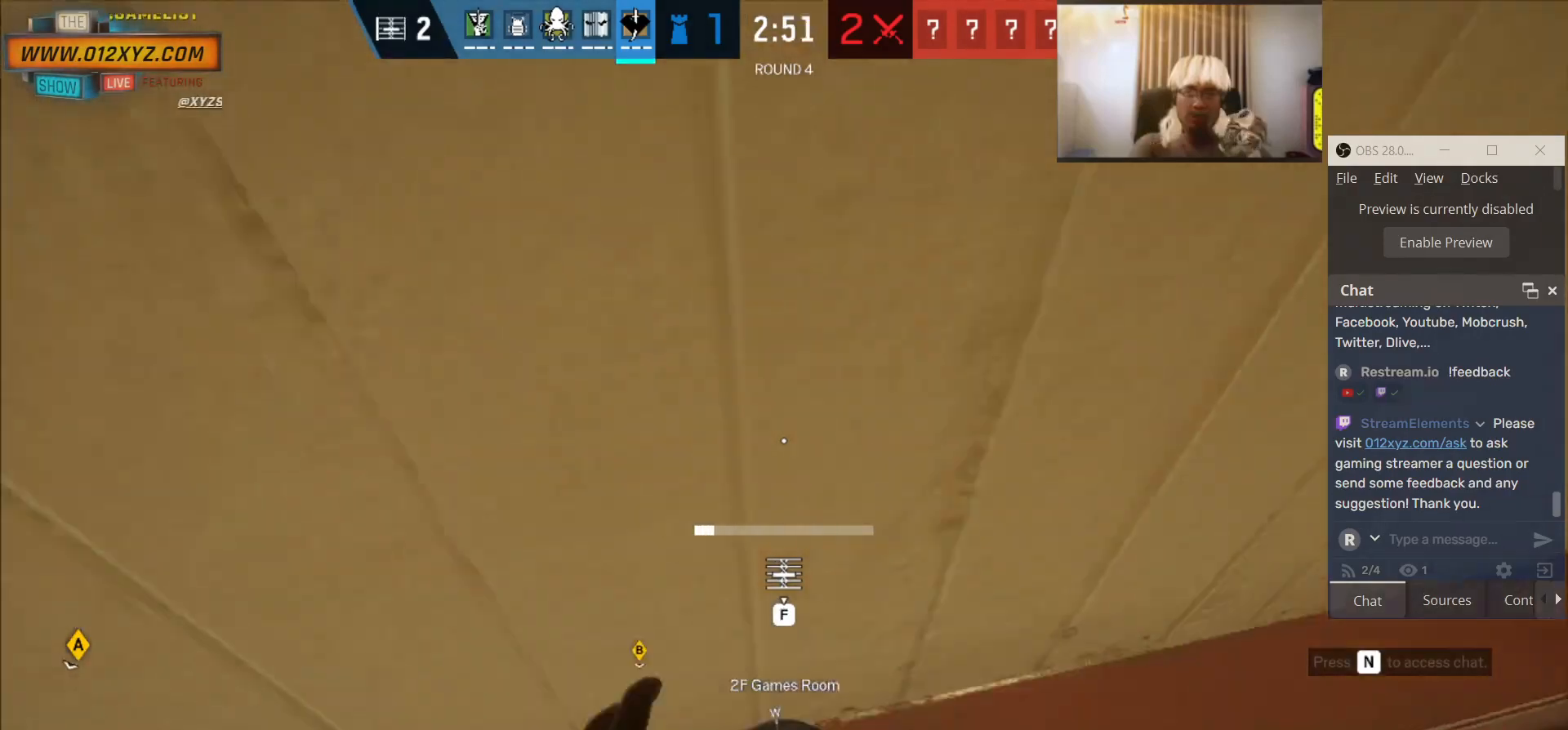
{"keys": ["f"], "mouse": [], "events": []}
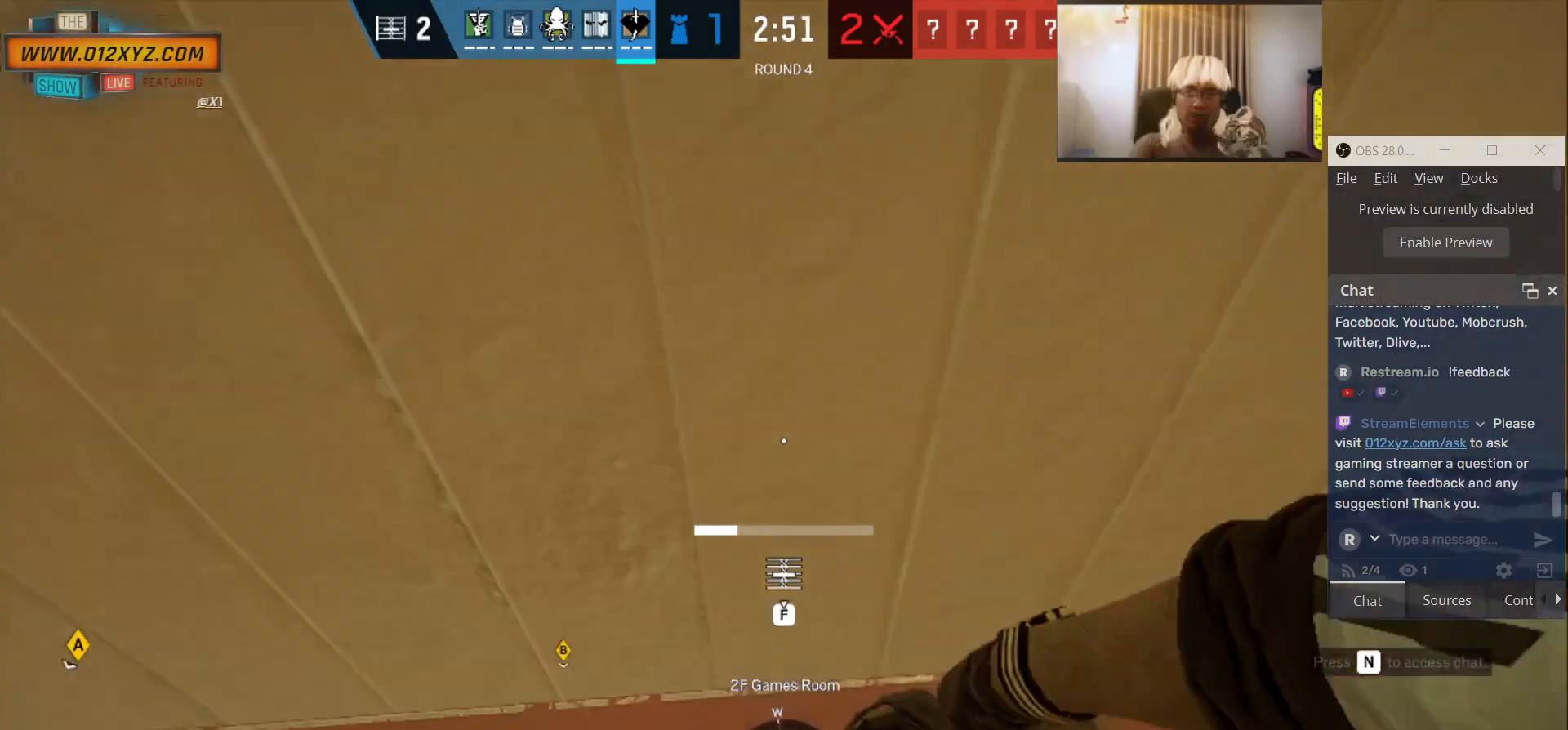
{"keys": ["f"], "mouse": [], "events": []}
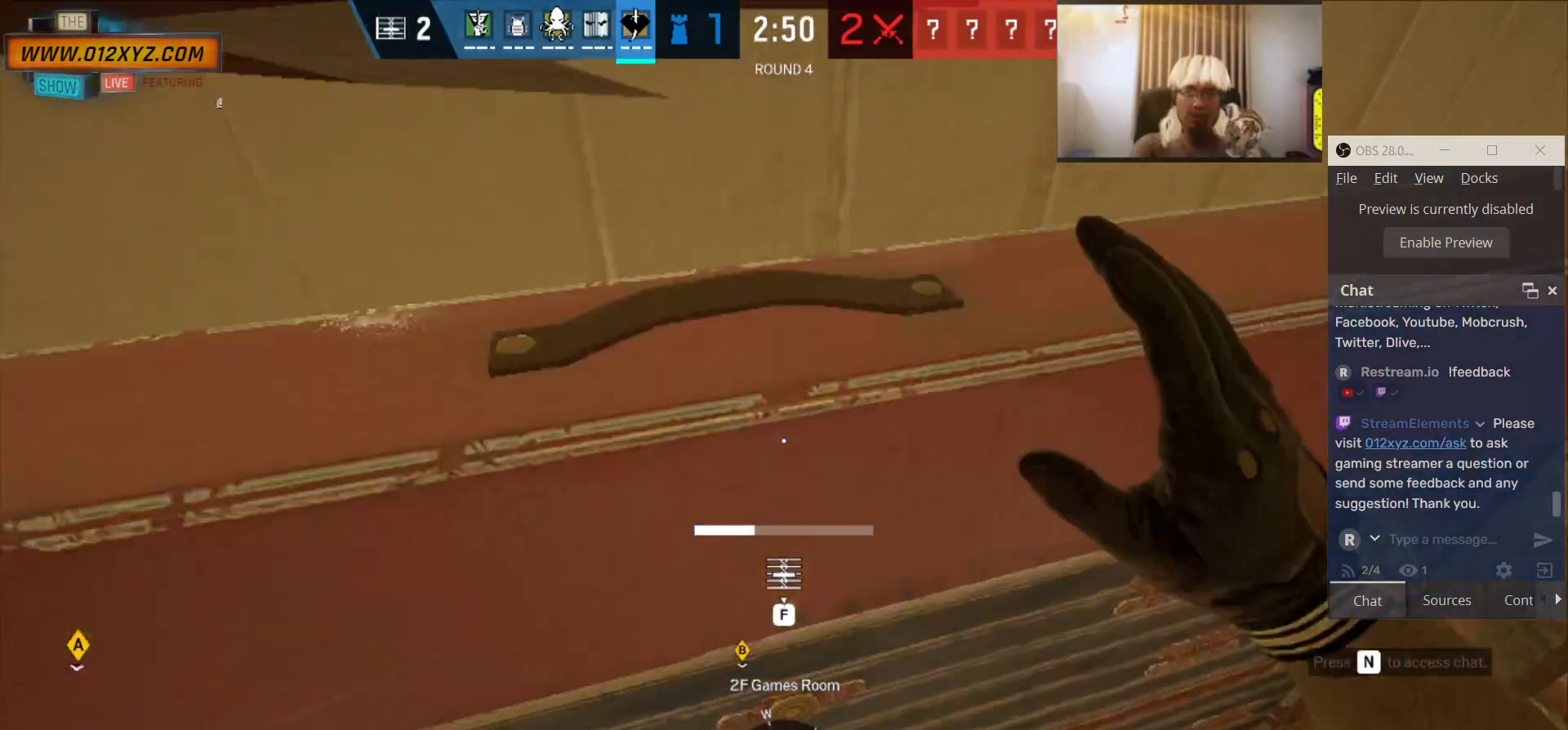
{"keys": ["f"], "mouse": [], "events": []}
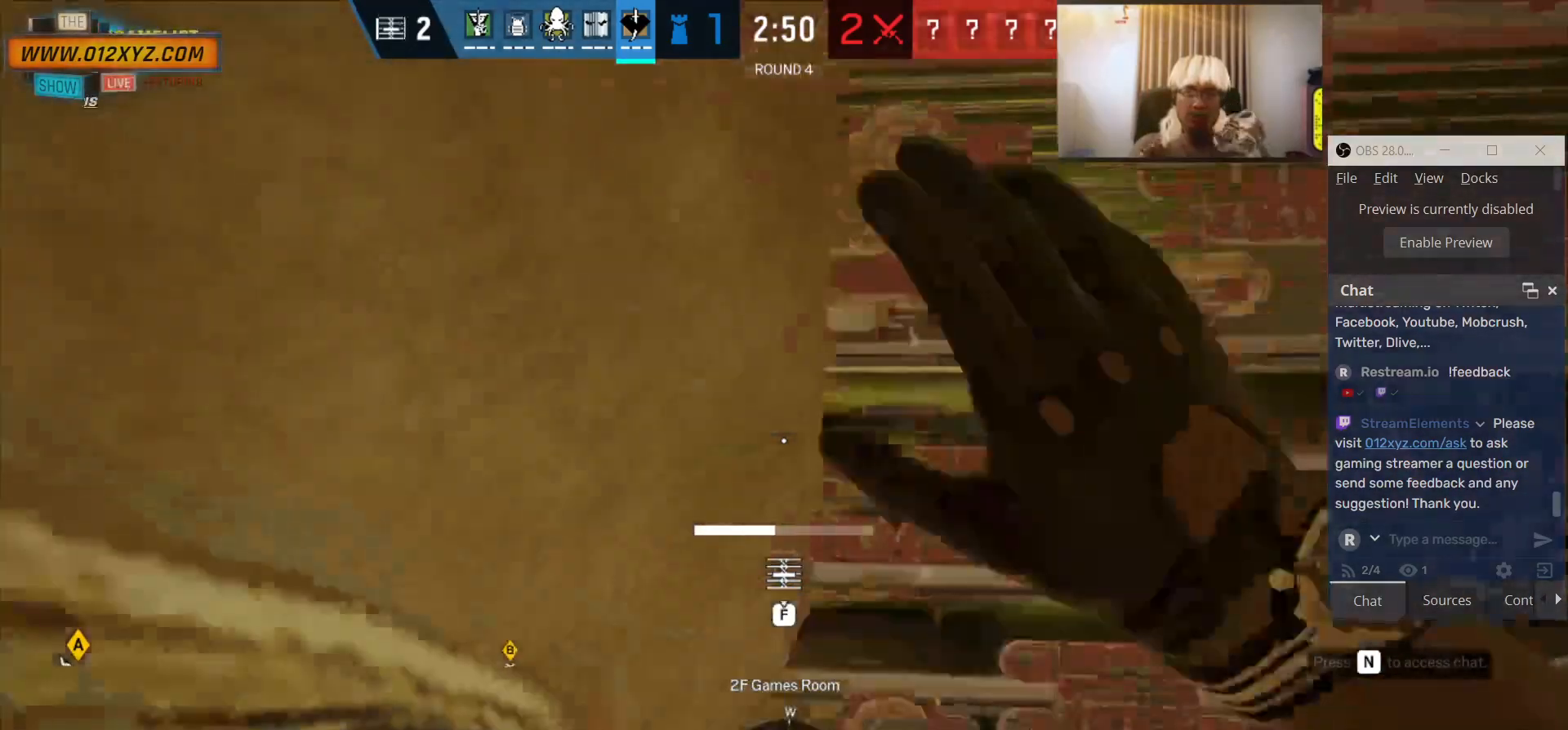
{"keys": ["f"], "mouse": [], "events": []}
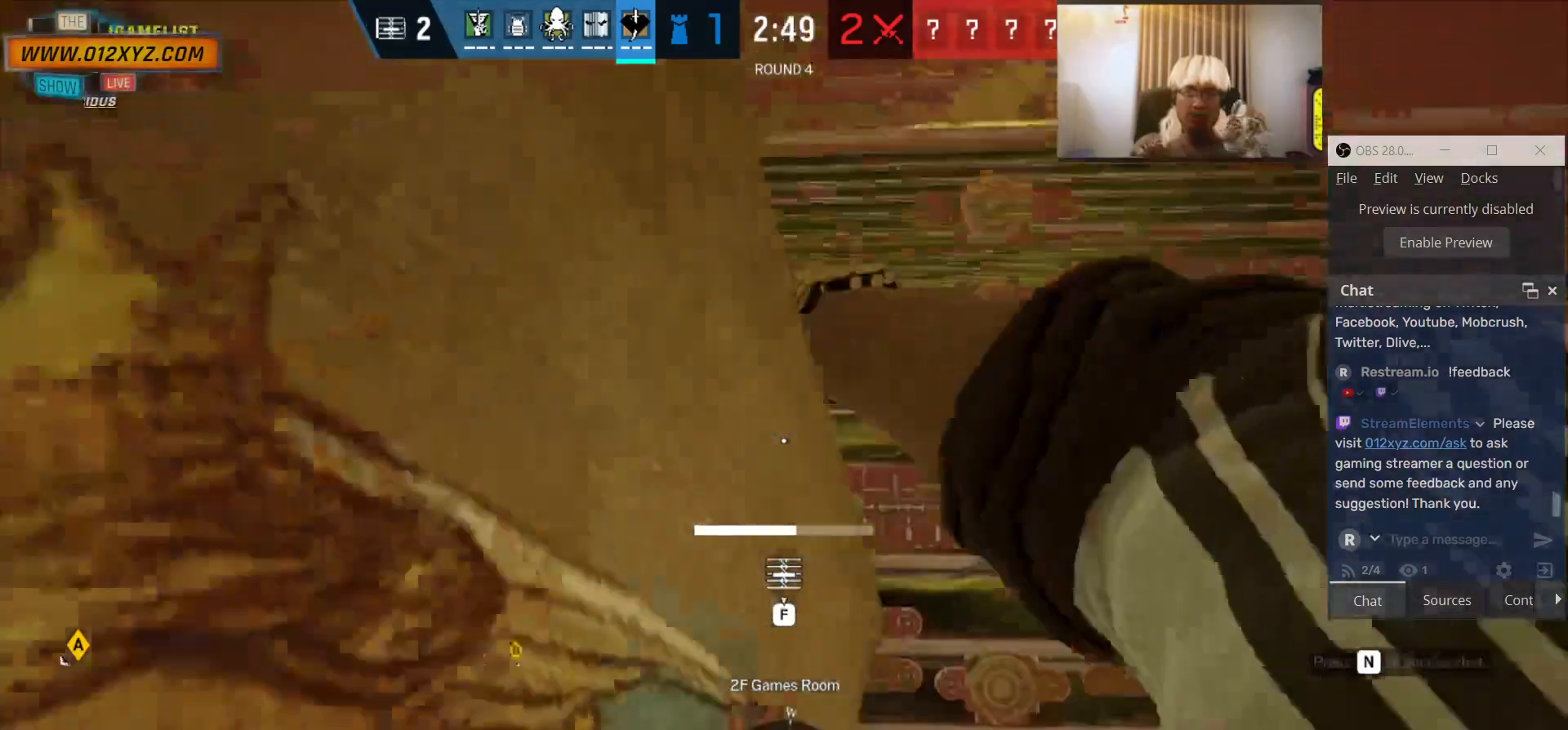
{"keys": ["f"], "mouse": [], "events": []}
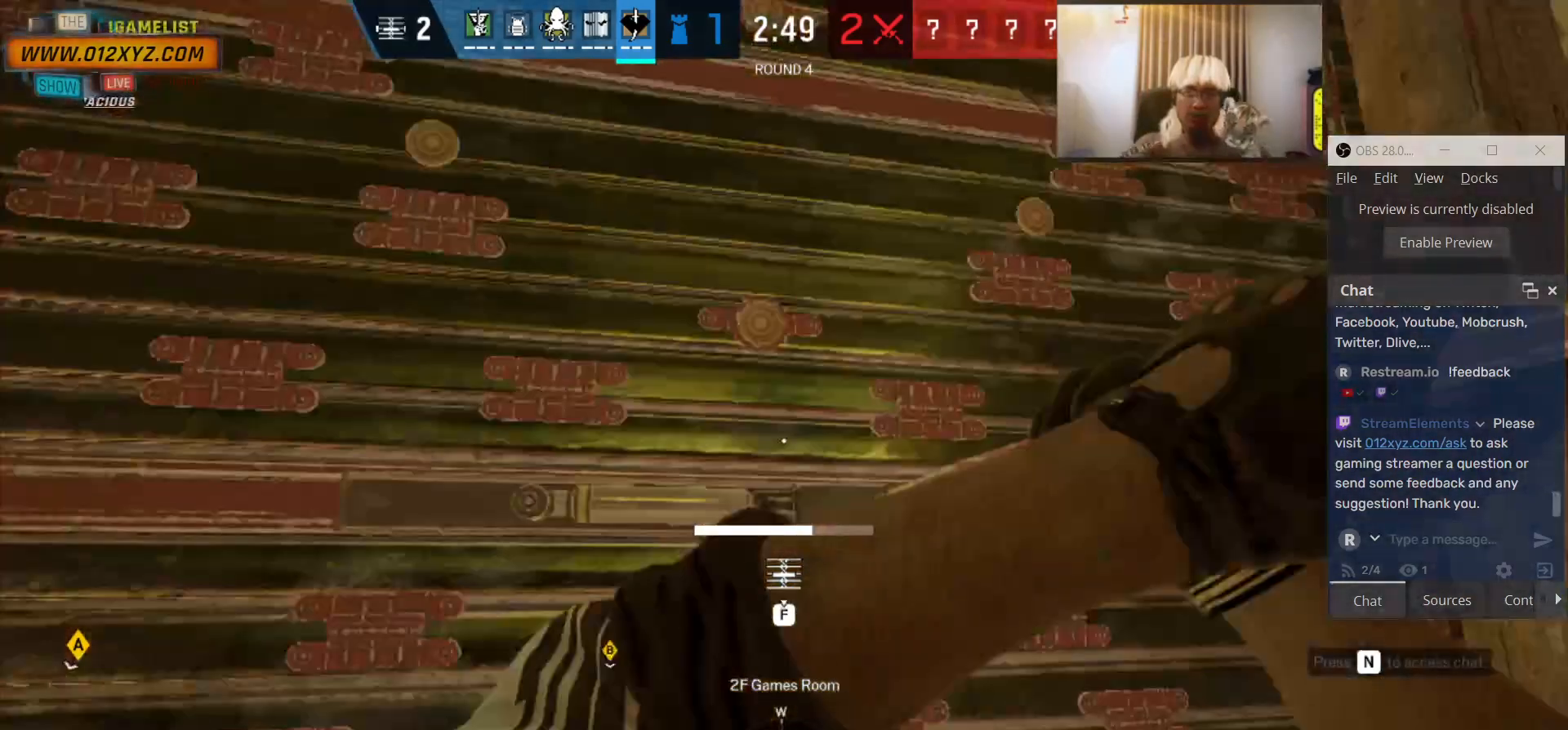
{"keys": ["f"], "mouse": [], "events": []}
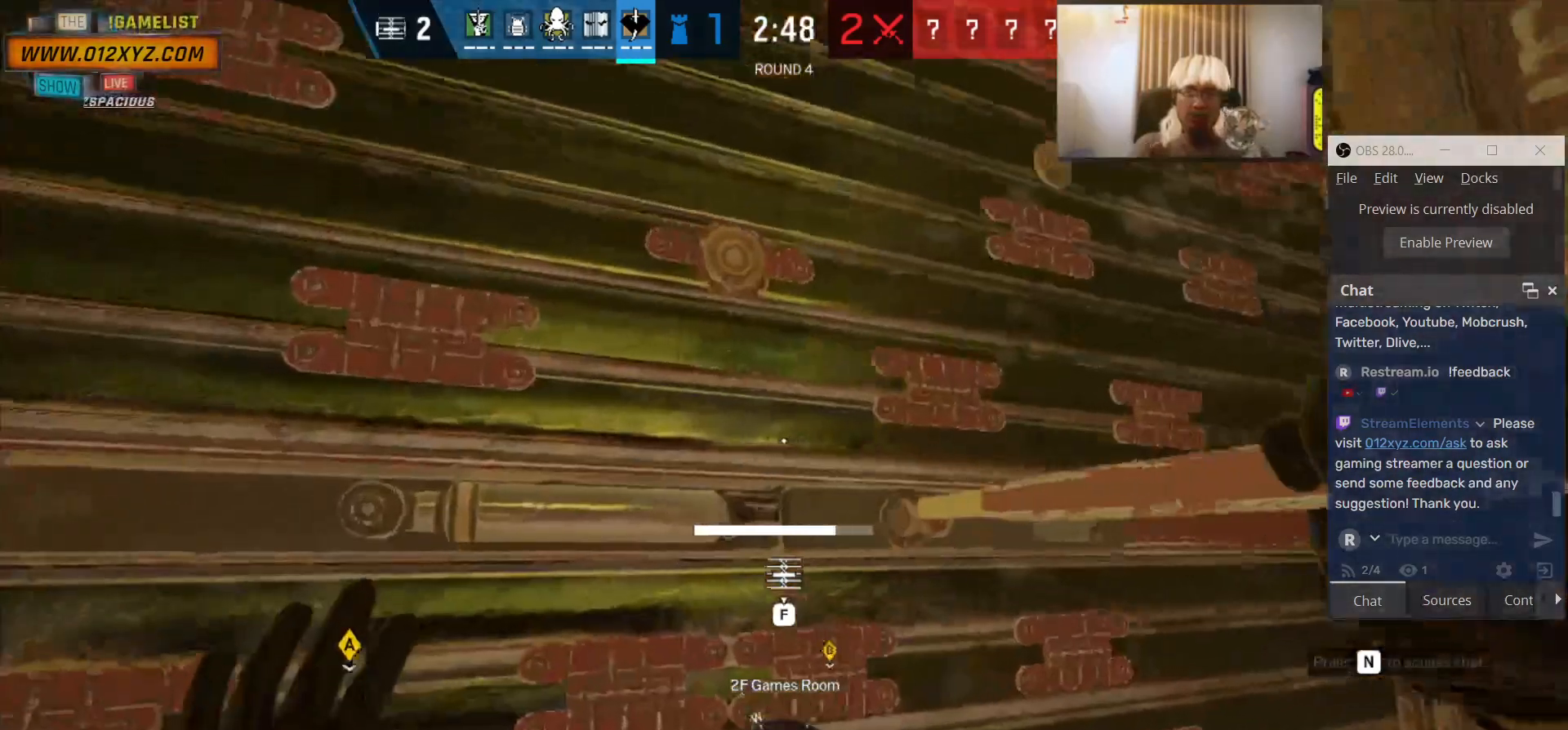
{"keys": ["a", "f"], "mouse": [], "events": [[133, "a", "down"]]}
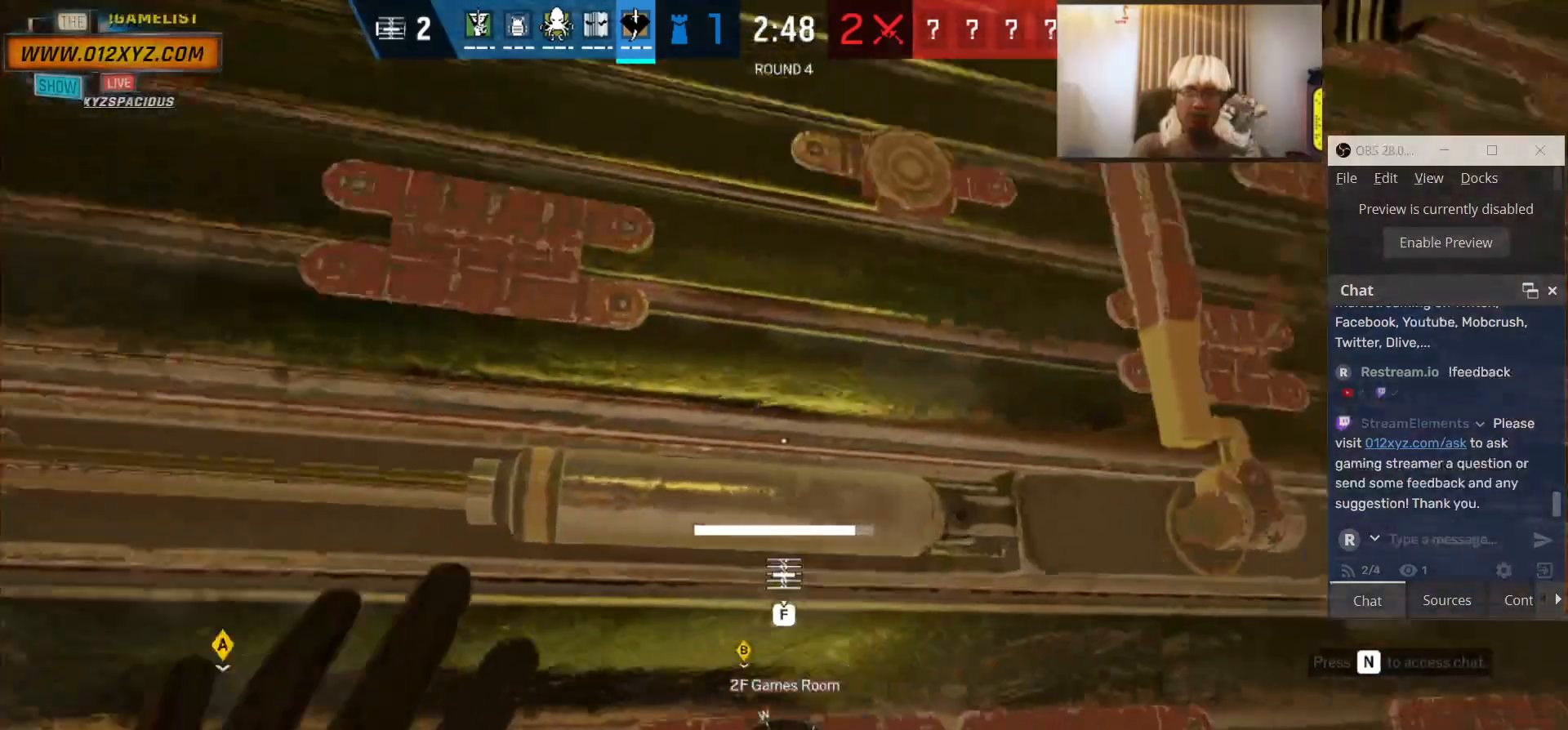
{"keys": ["a", "w"], "mouse": [], "events": [[300, "f", "up"], [300, "w", "down"]]}
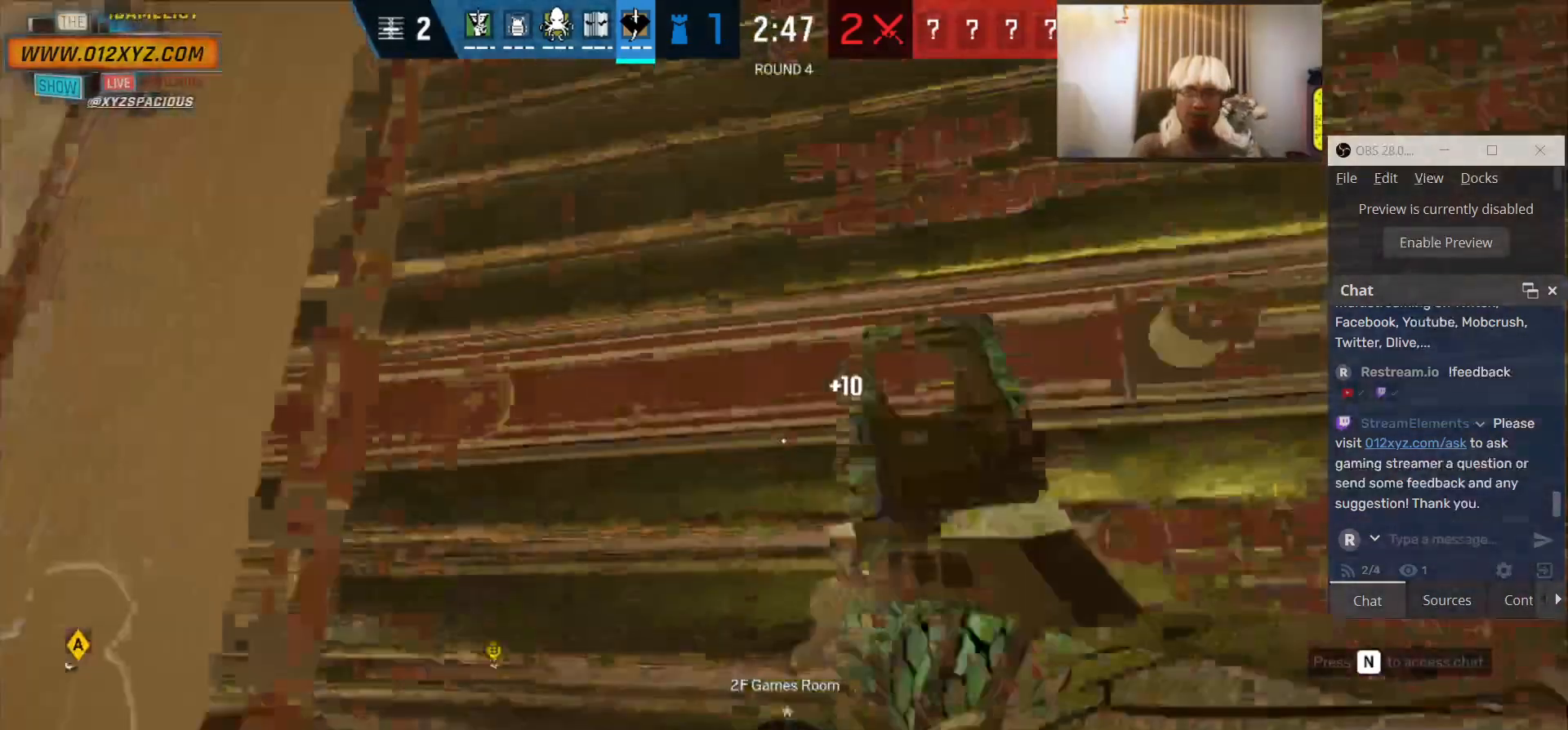
{"keys": ["f"], "mouse": [], "events": [[300, "w", "up"], [333, "a", "up"], [433, "f", "down"]]}
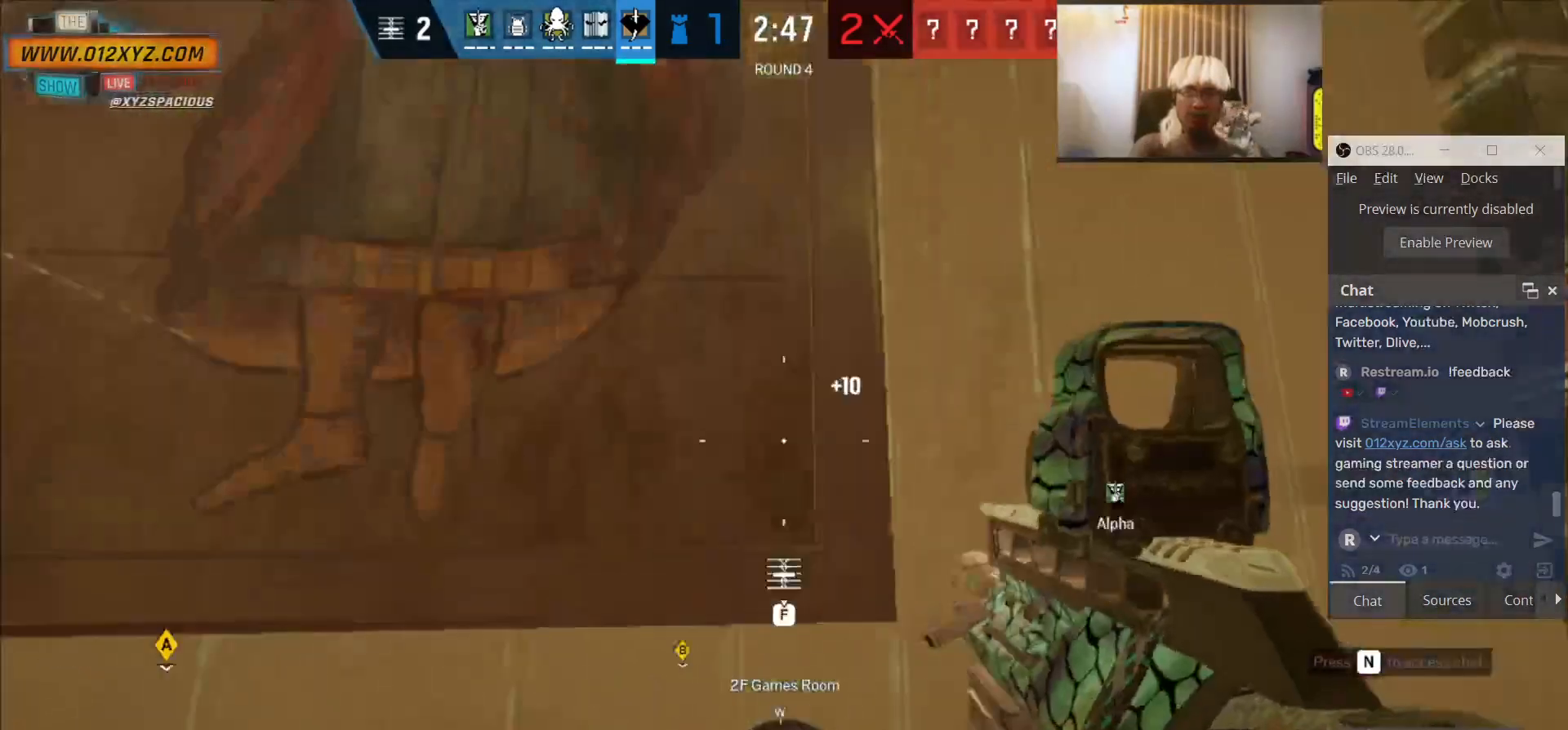
{"keys": ["f"], "mouse": [], "events": []}
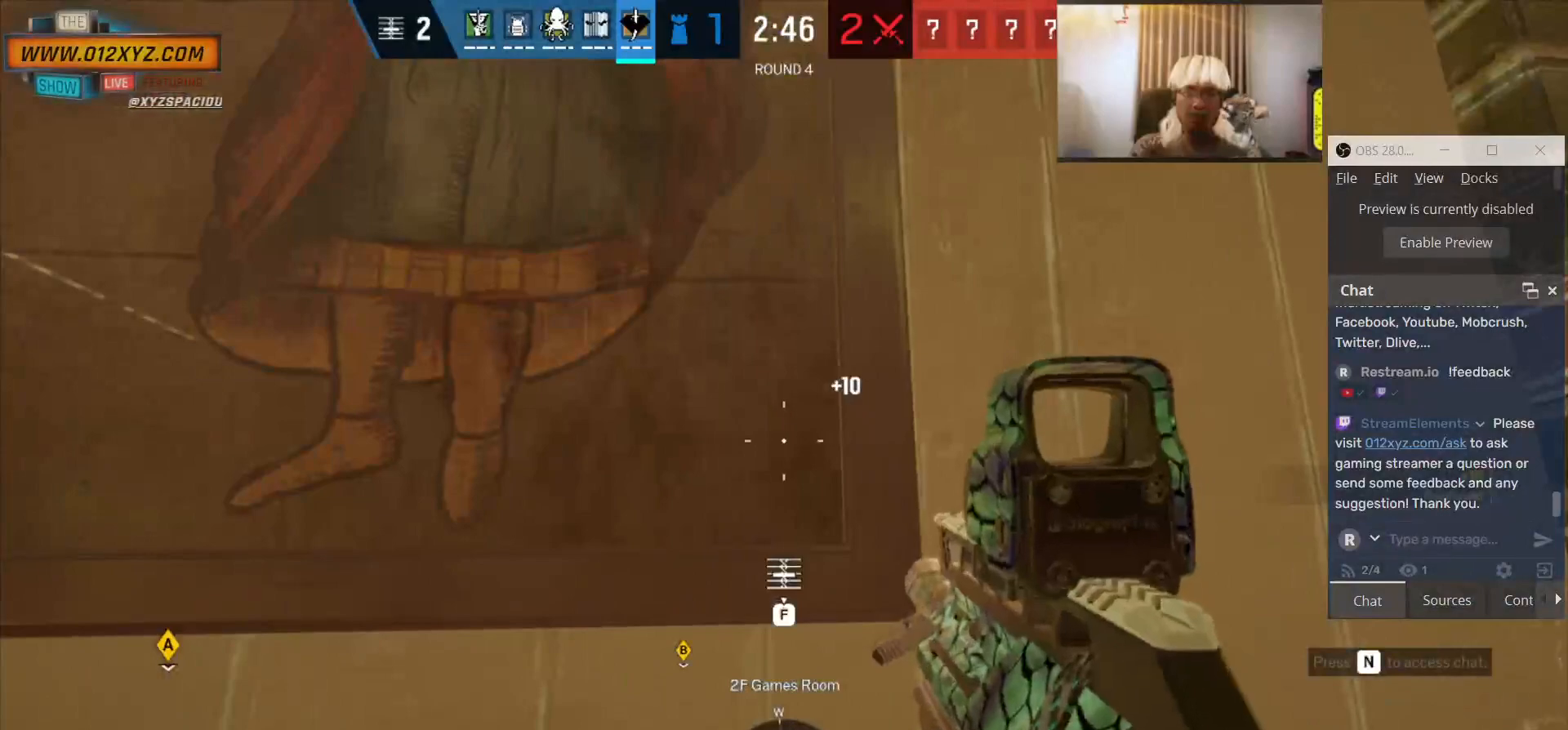
{"keys": ["f"], "mouse": [], "events": []}
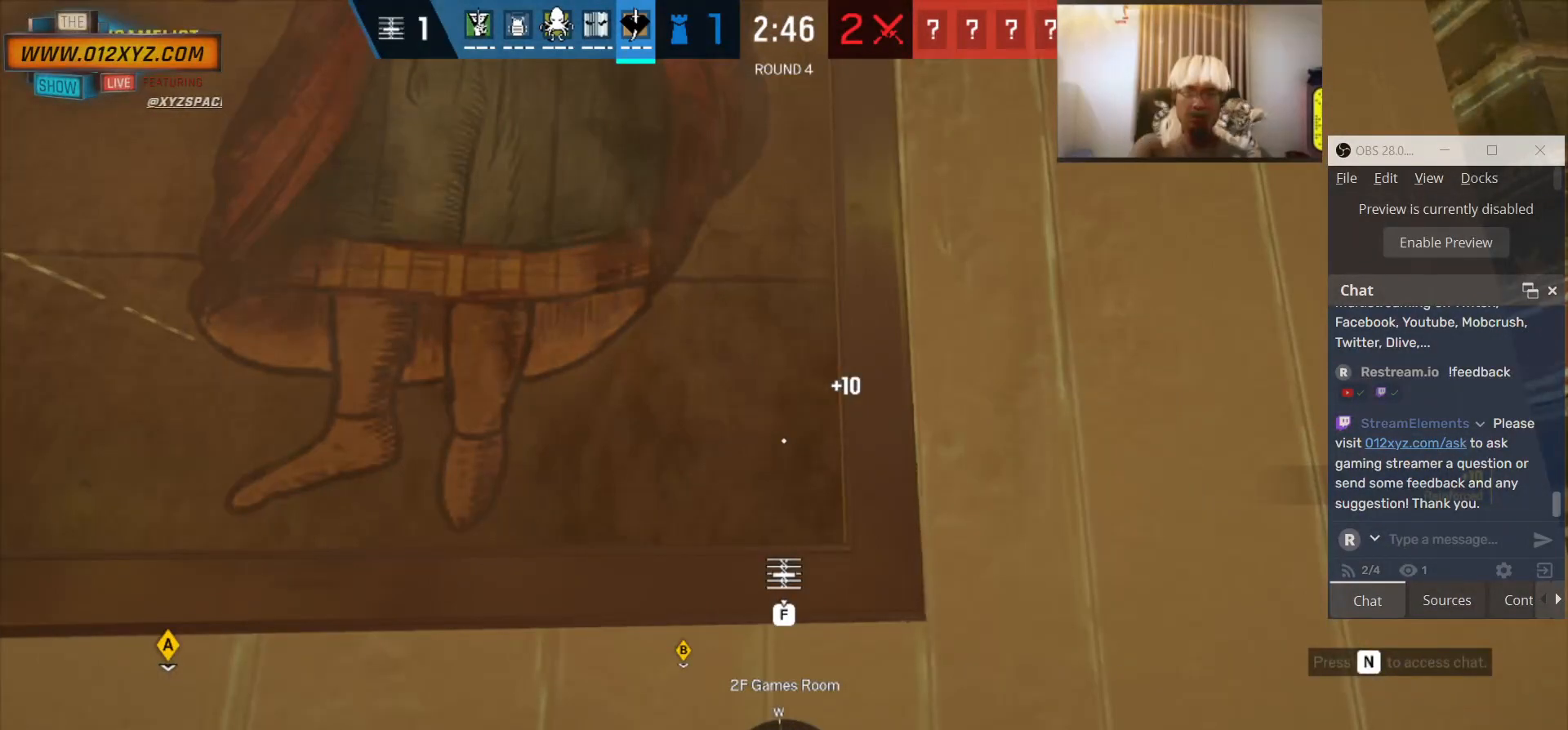
{"keys": ["f"], "mouse": [], "events": []}
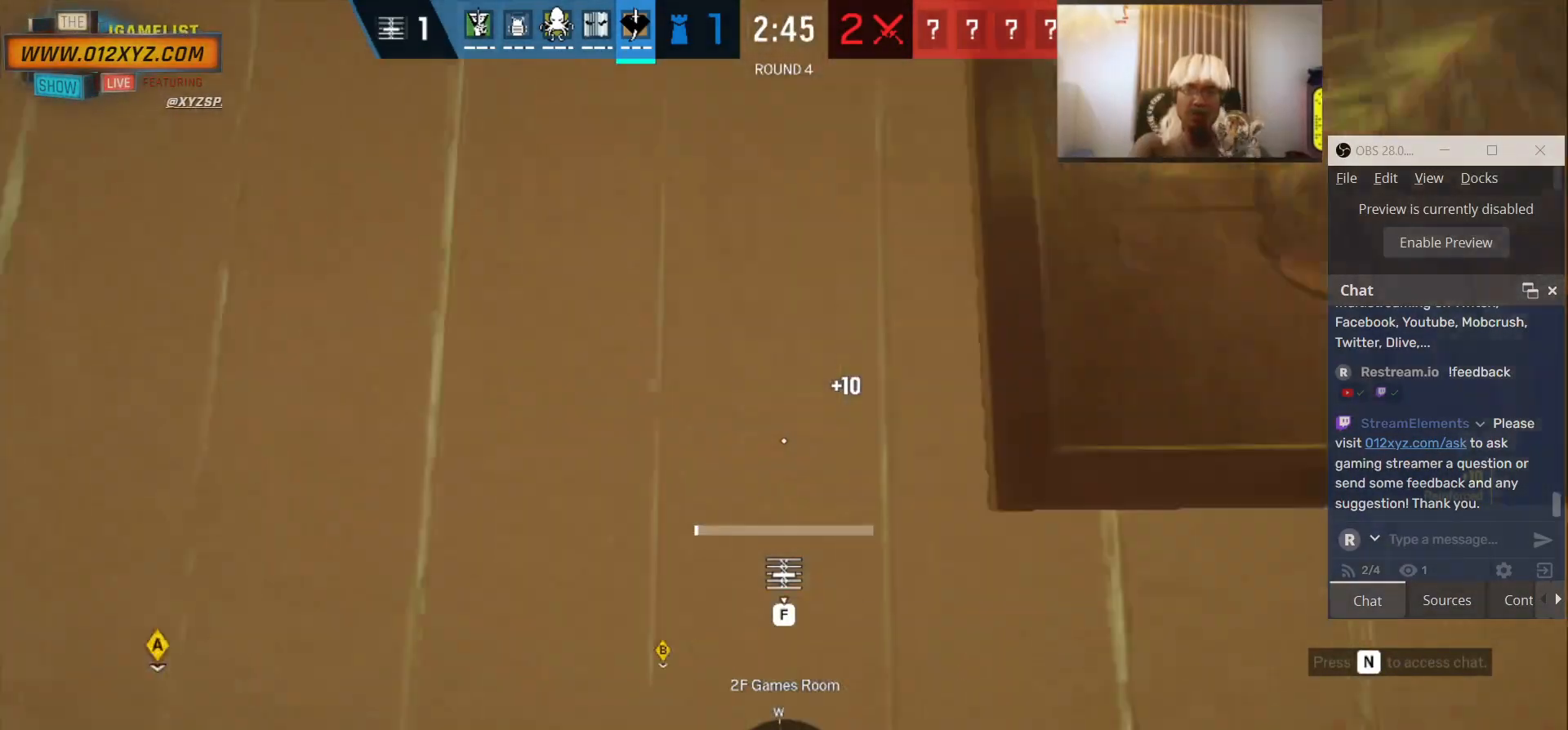
{"keys": ["f"], "mouse": [], "events": []}
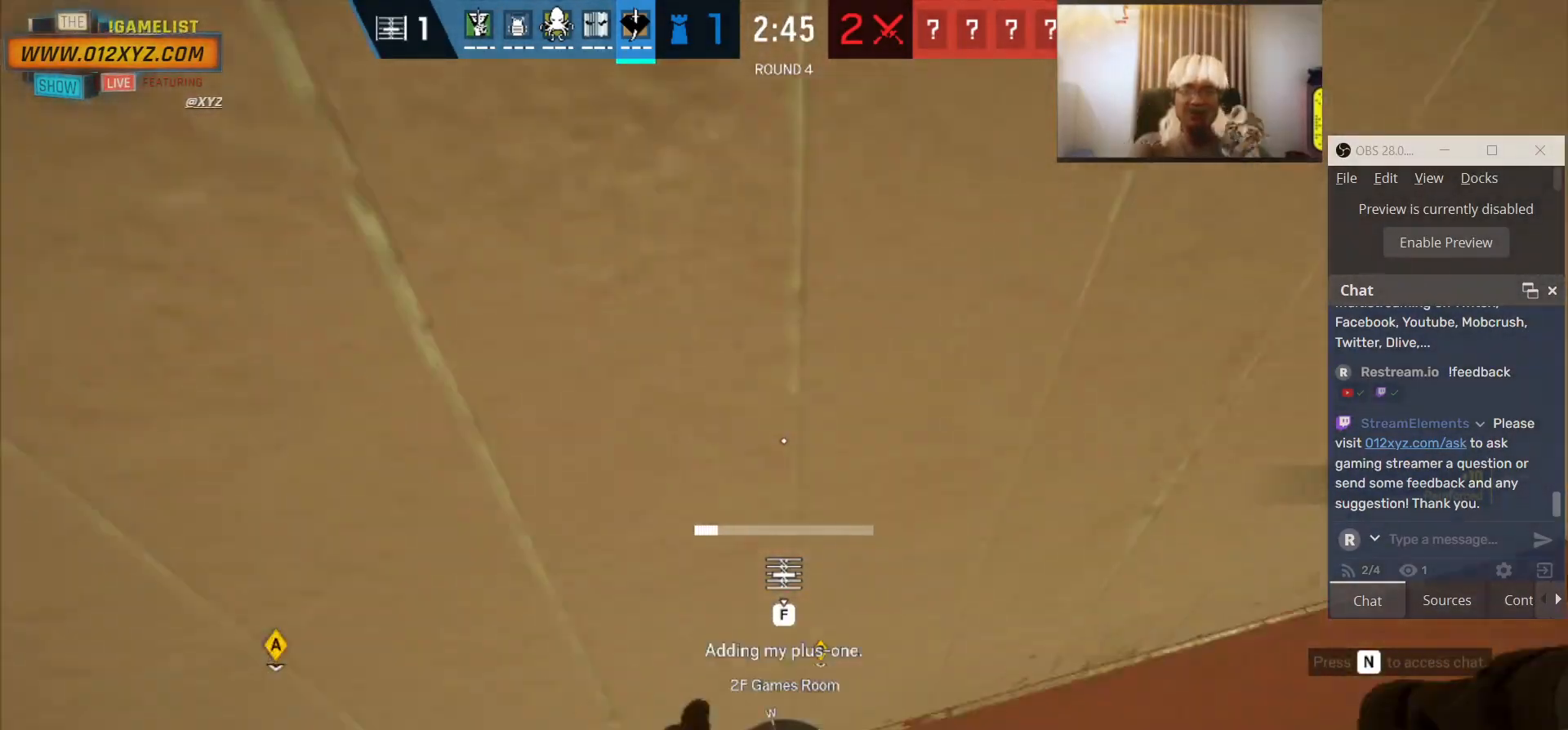
{"keys": ["f"], "mouse": [], "events": []}
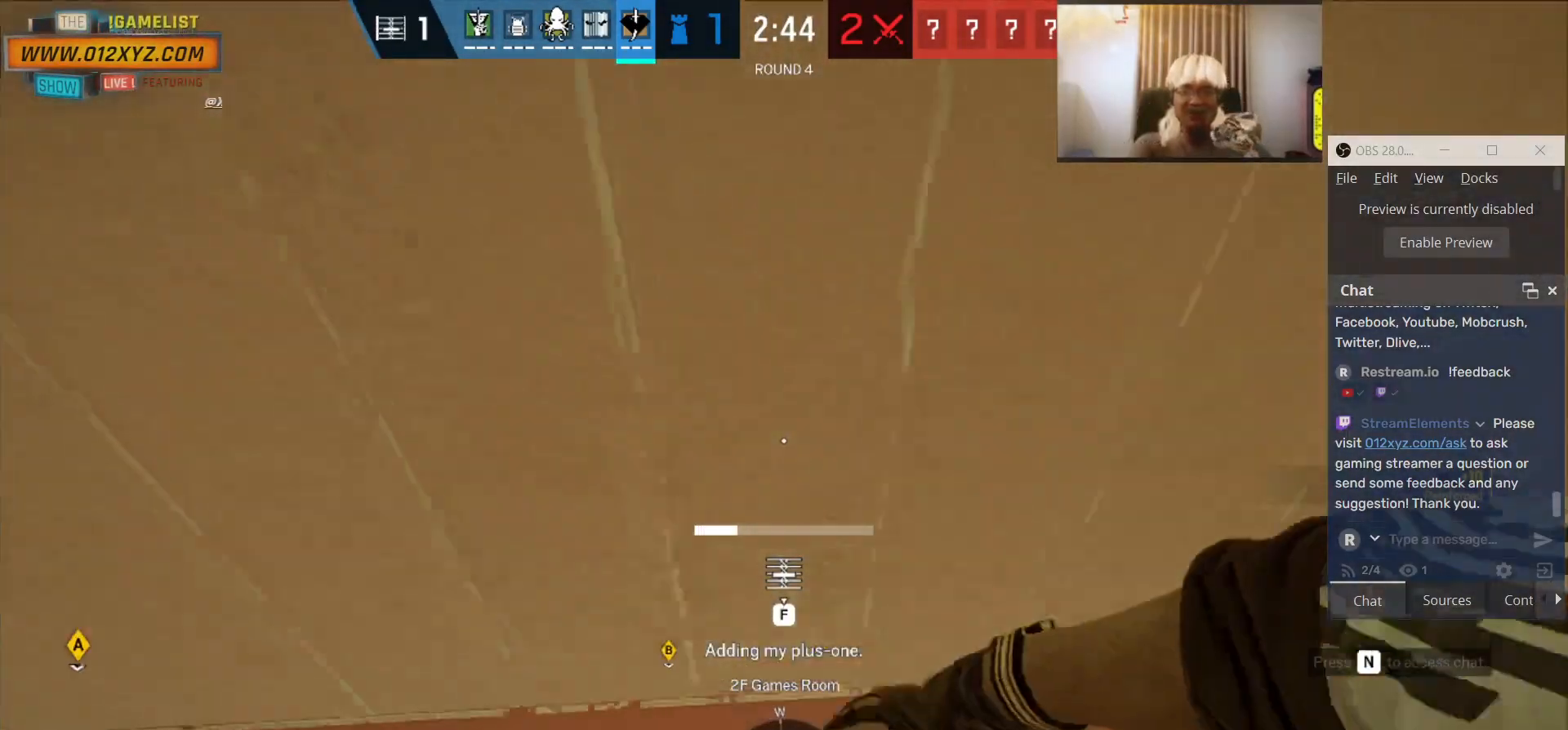
{"keys": ["f"], "mouse": [], "events": []}
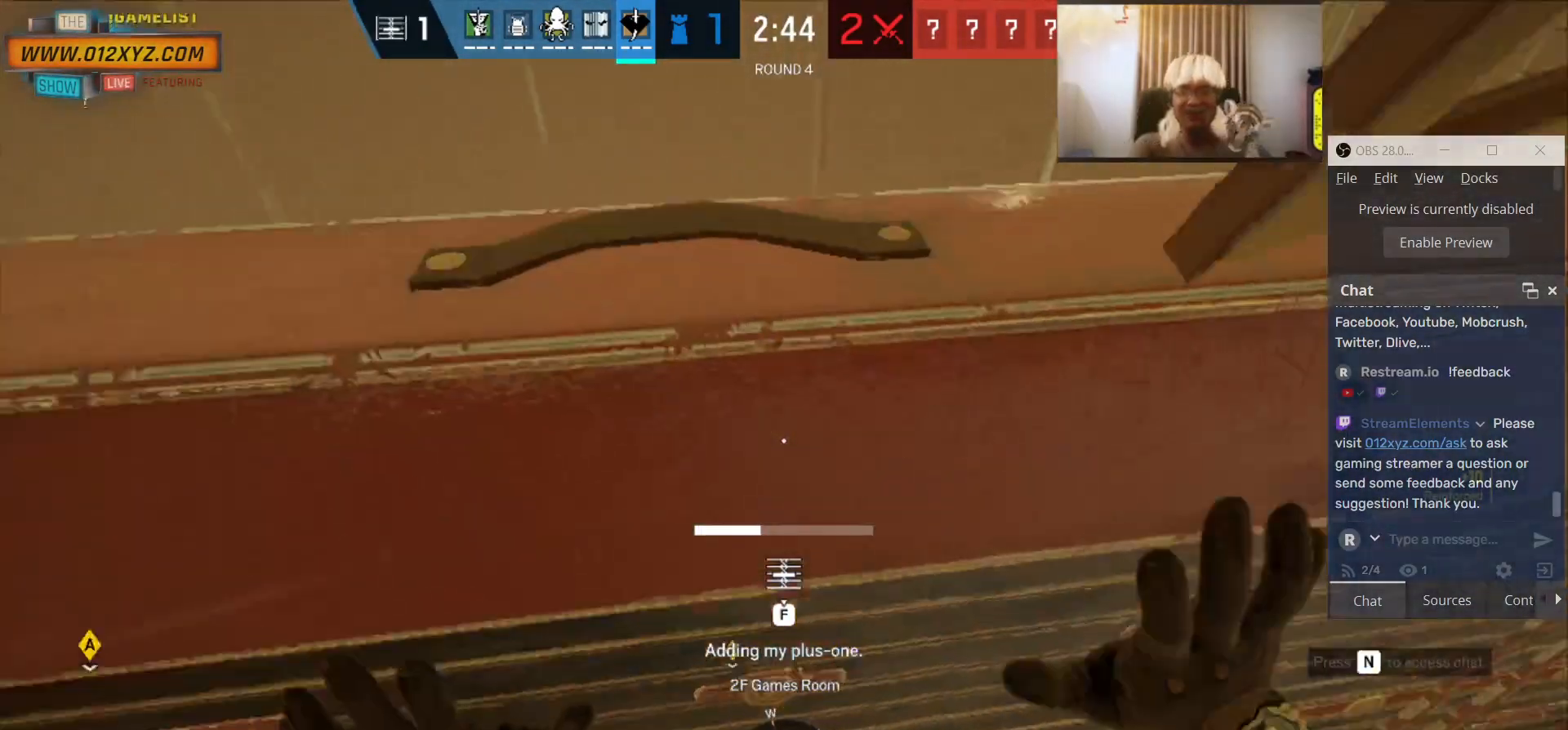
{"keys": ["f"], "mouse": [], "events": []}
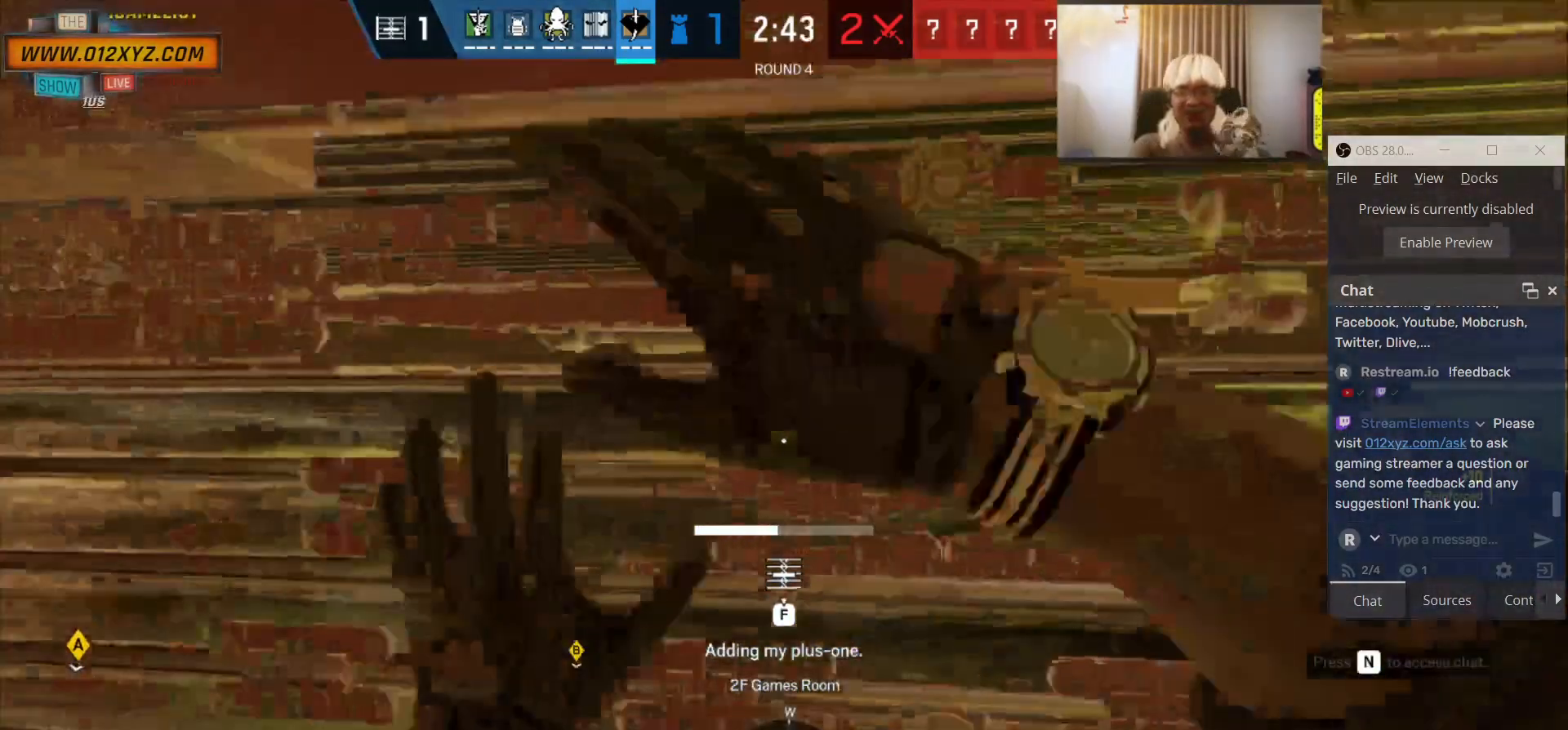
{"keys": ["f"], "mouse": [], "events": []}
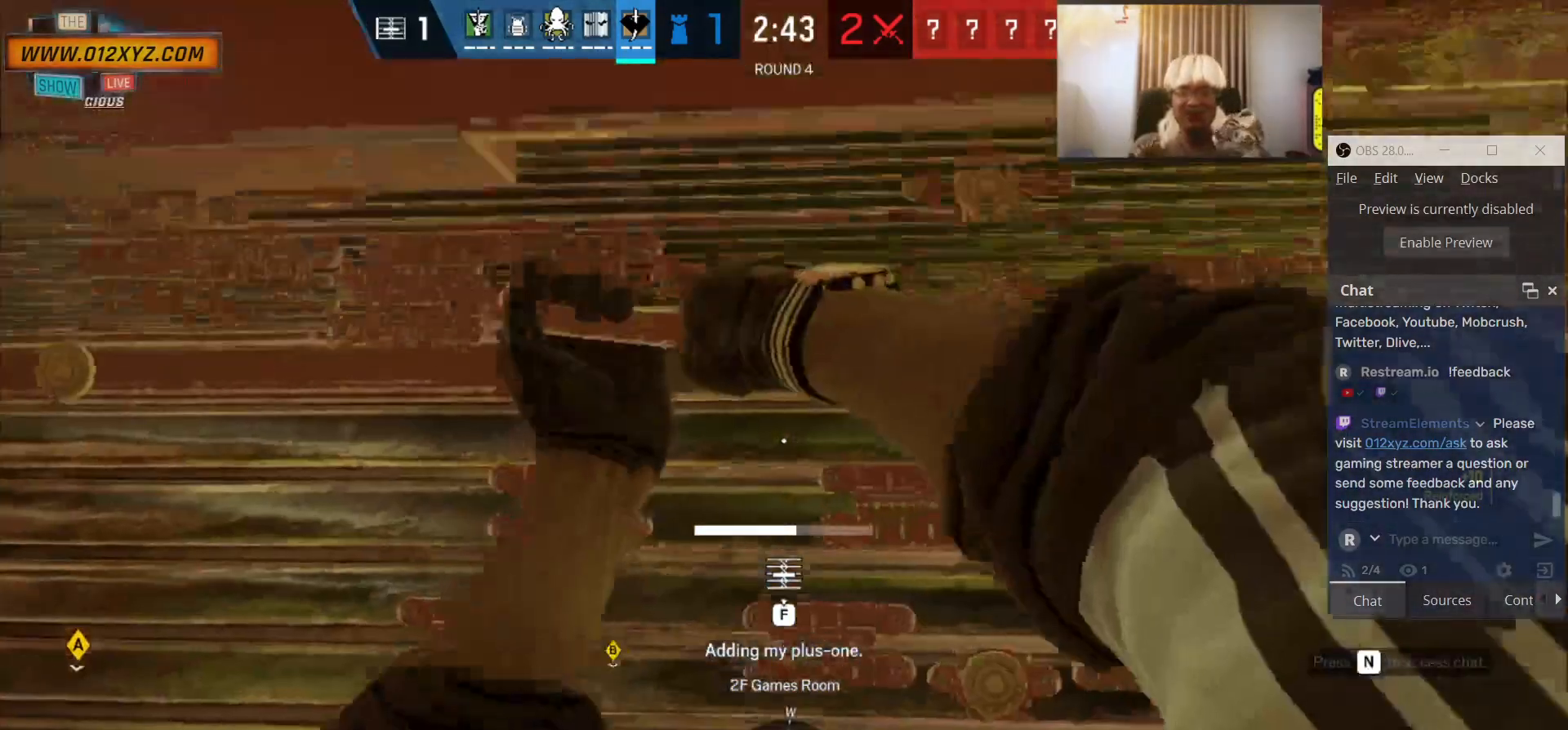
{"keys": ["f"], "mouse": [], "events": []}
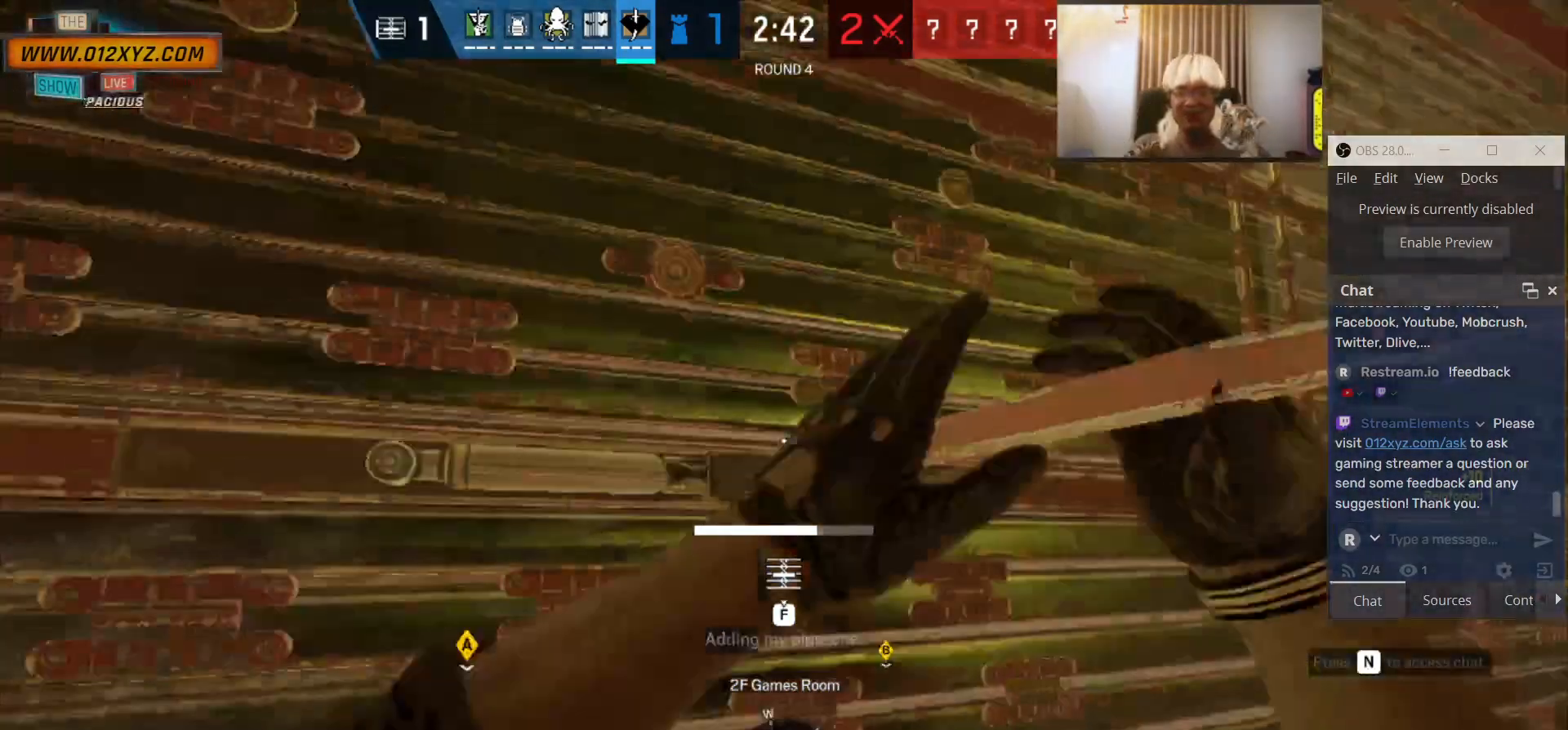
{"keys": ["f", "w"], "mouse": [], "events": [[500, "w", "down"]]}
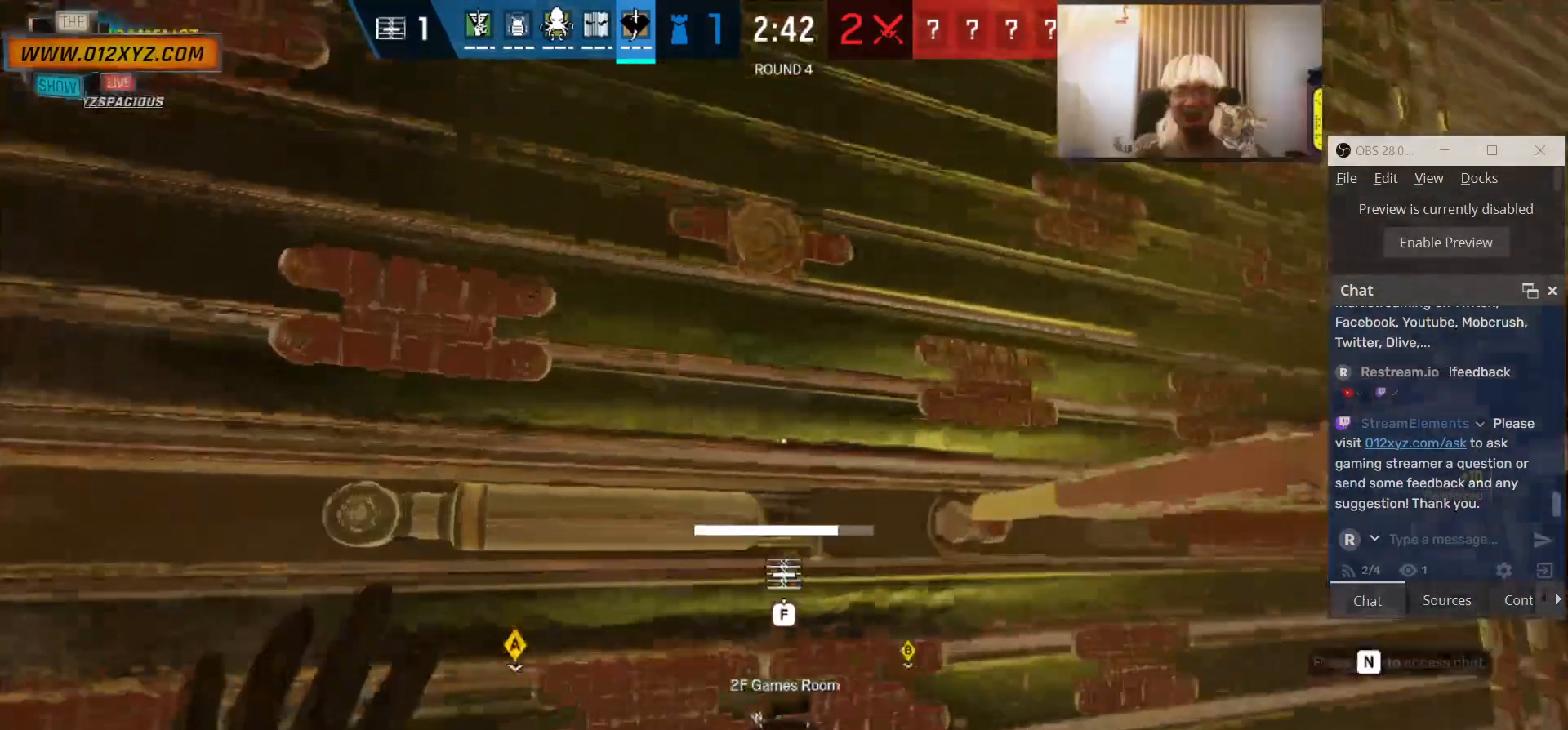
{"keys": ["f", "w"], "mouse": [], "events": []}
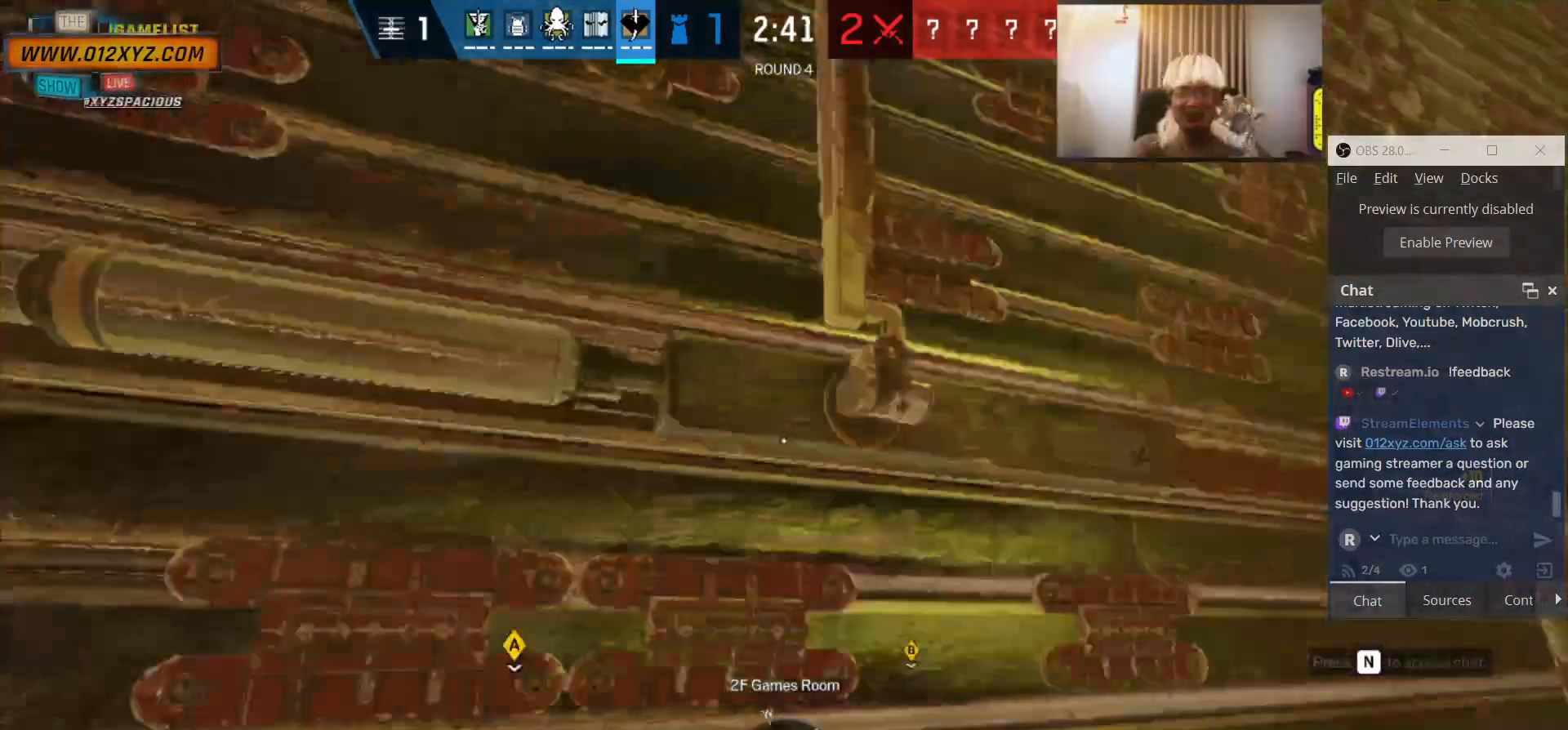
{"keys": ["shift", "w"], "mouse": [], "events": [[233, "f", "up"], [466, "shift", "down"]]}
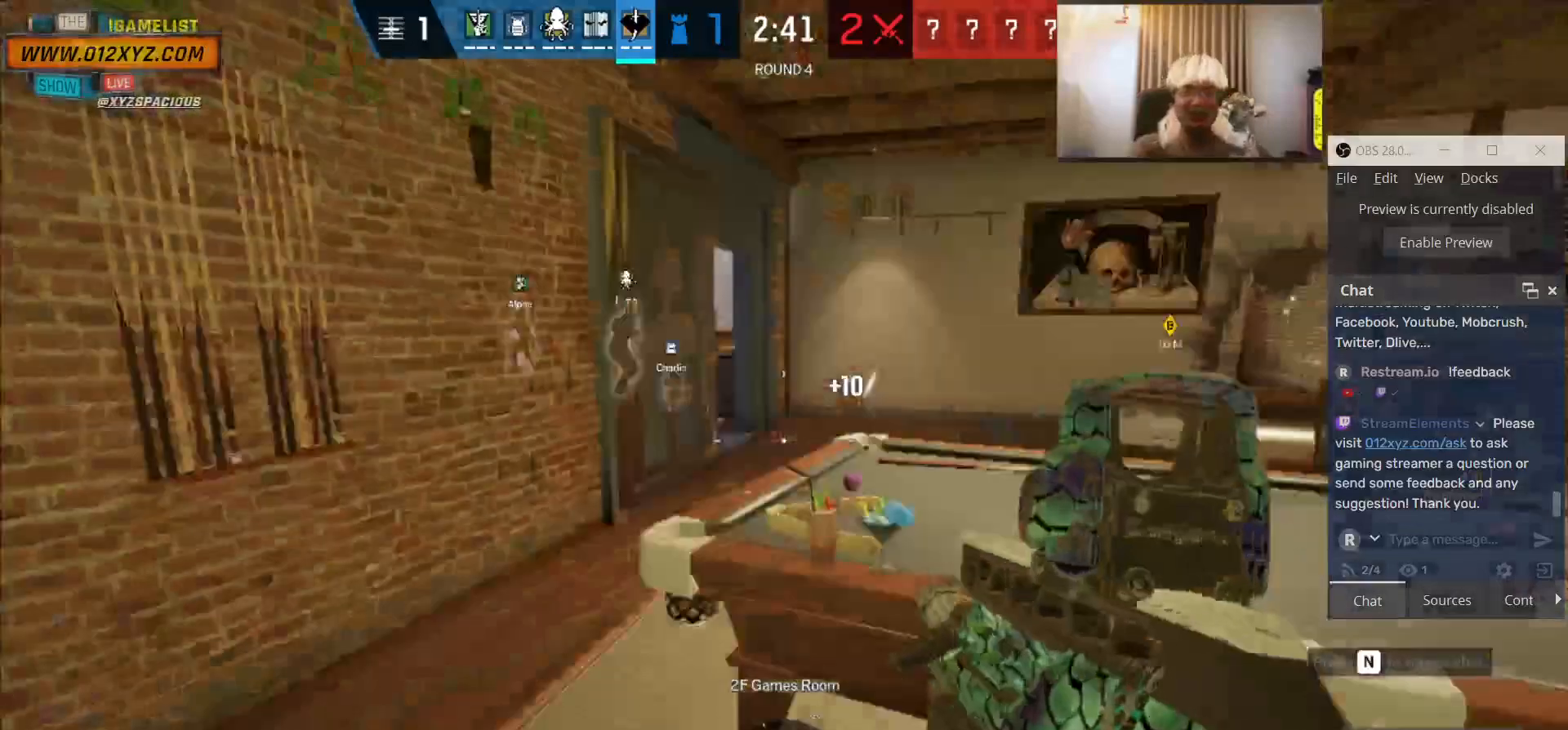
{"keys": ["shift", "w"], "mouse": [], "events": []}
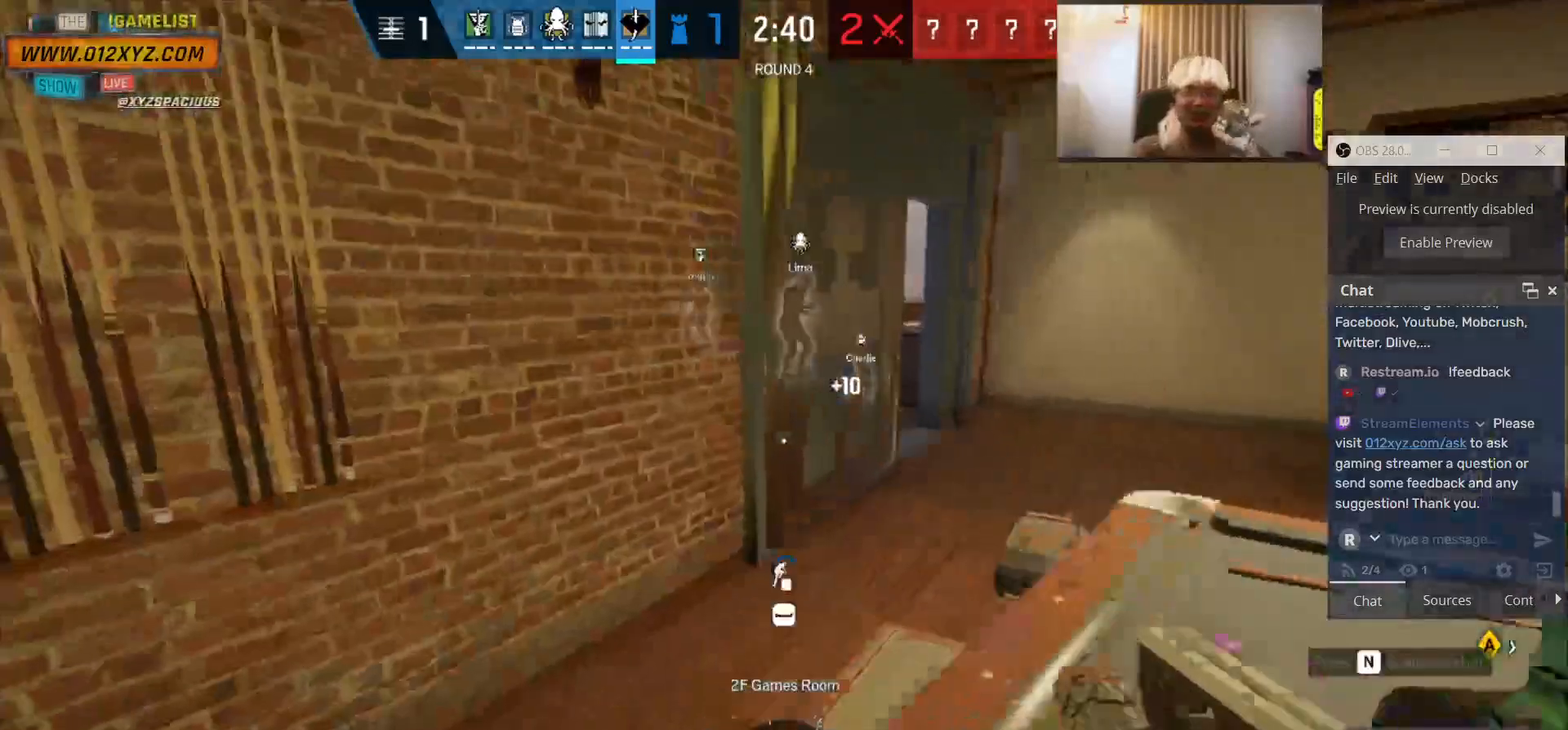
{"keys": ["shift", "w"], "mouse": [], "events": []}
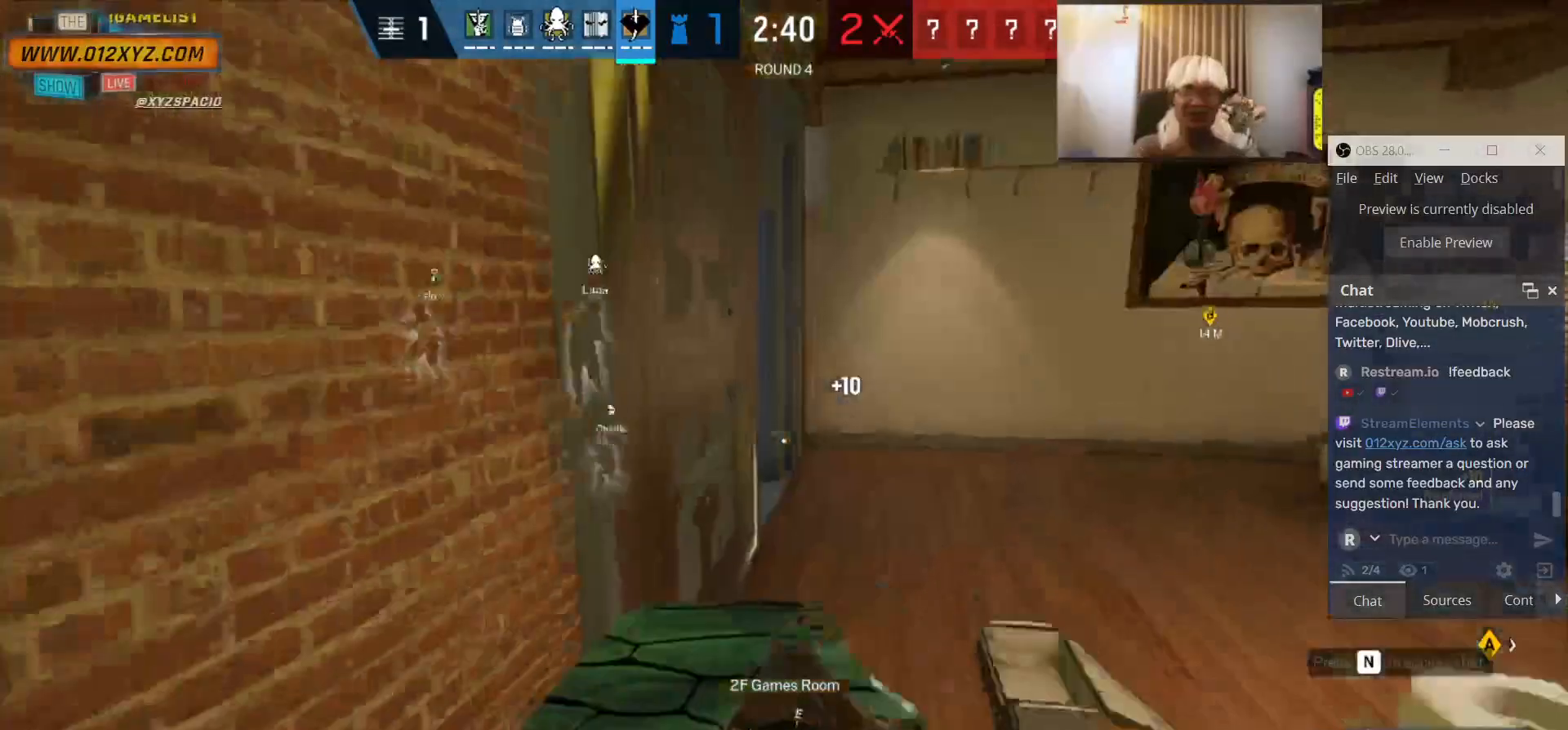
{"keys": ["shift", "w"], "mouse": [], "events": []}